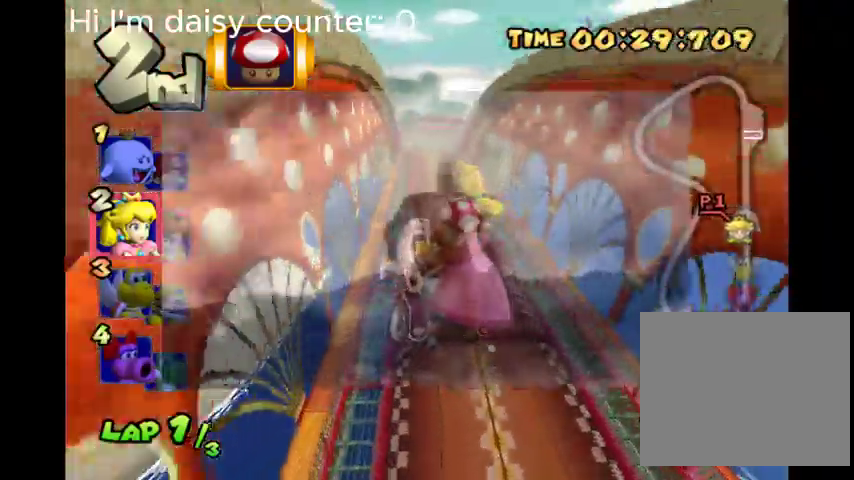
Gameplay with a controller (Xbox layout); each line is a JSON object with the inputs held at the frame after it. "events" lists button and stick changes between this image and that frame as [ms after this image, input, new state], when the widget could be followed in between.
{"buttons": ["B"], "left_stick": "center", "right_stick": "center", "events": [[133, "left_stick", "right"], [167, "Y", "down"], [300, "Y", "up"], [367, "left_stick", "center"]]}
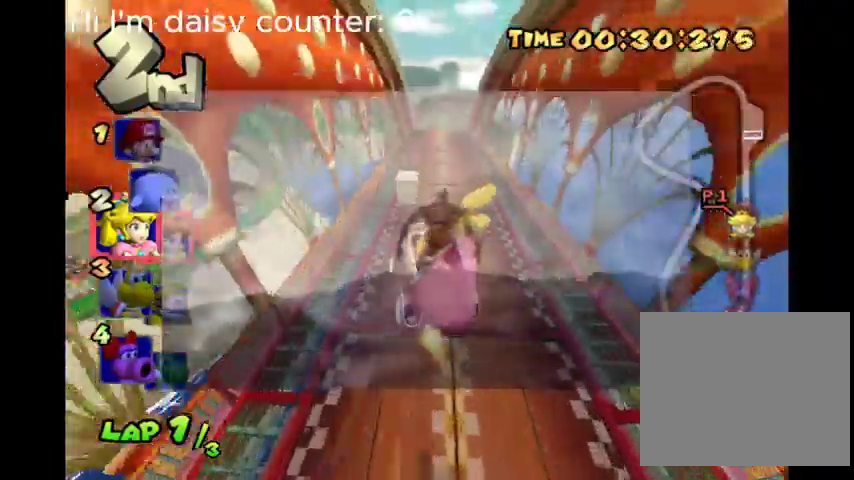
{"buttons": ["B"], "left_stick": "right", "right_stick": "center", "events": [[167, "left_stick", "right"]]}
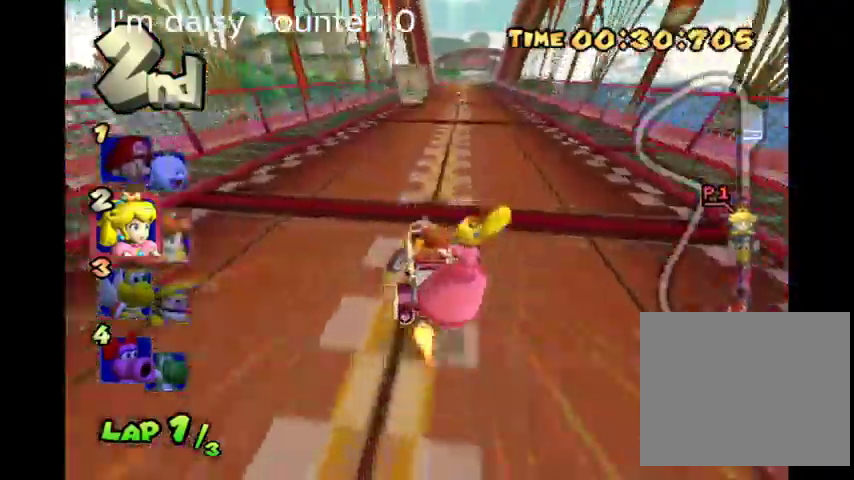
{"buttons": ["B"], "left_stick": "center", "right_stick": "center", "events": [[33, "left_stick", "center"], [233, "left_stick", "right"], [367, "left_stick", "center"]]}
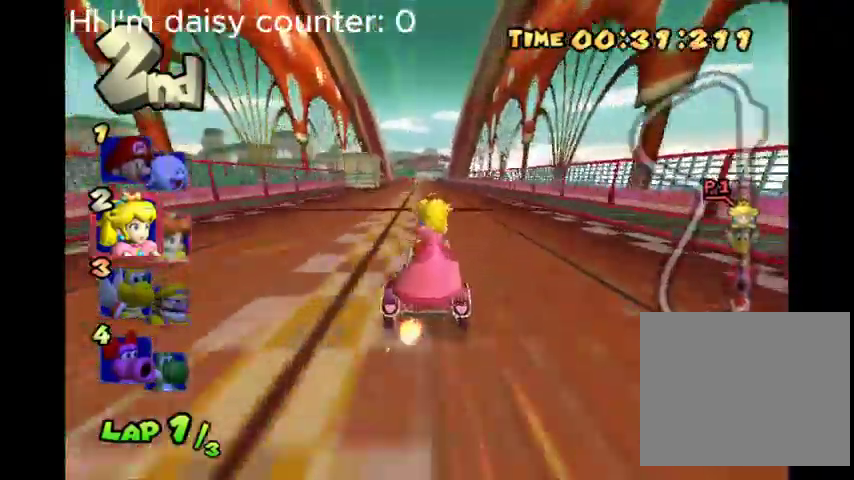
{"buttons": ["B"], "left_stick": "center", "right_stick": "center", "events": [[33, "left_stick", "left"], [133, "left_stick", "center"], [433, "left_stick", "right"], [500, "left_stick", "center"]]}
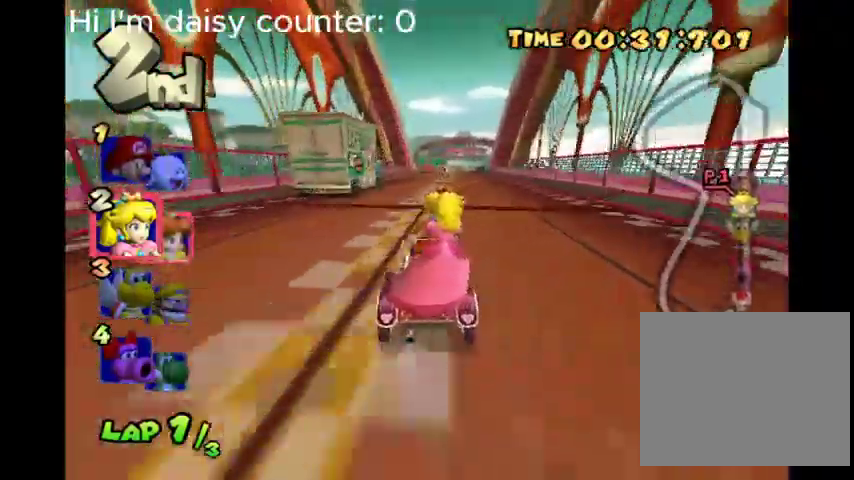
{"buttons": ["B"], "left_stick": "center", "right_stick": "center", "events": [[333, "left_stick", "right"], [433, "left_stick", "center"]]}
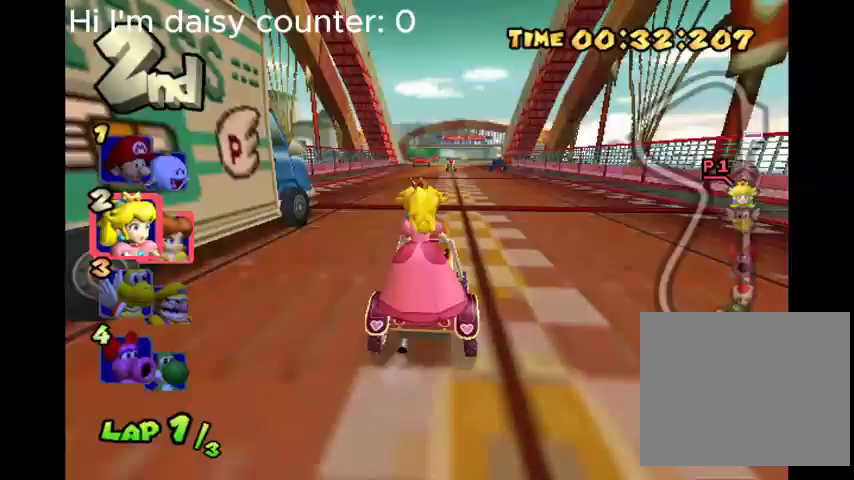
{"buttons": ["B"], "left_stick": "center", "right_stick": "center", "events": []}
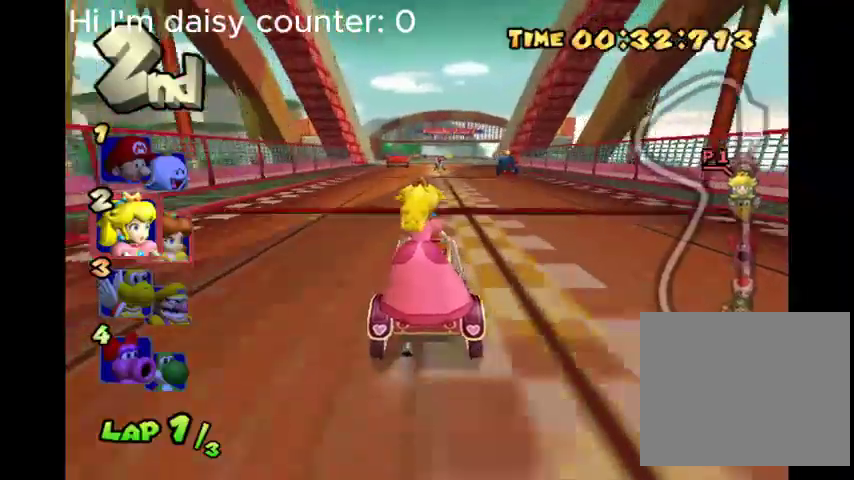
{"buttons": ["B"], "left_stick": "center", "right_stick": "center", "events": [[400, "left_stick", "left"], [467, "left_stick", "center"]]}
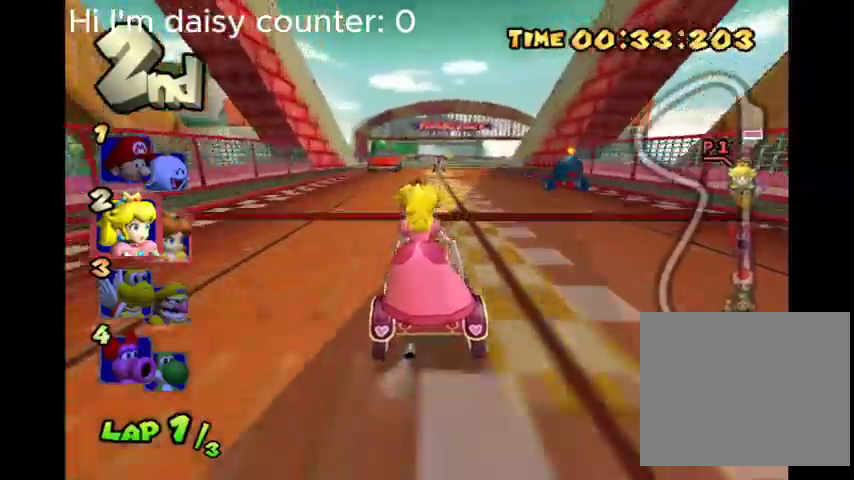
{"buttons": ["B"], "left_stick": "left", "right_stick": "center", "events": [[467, "left_stick", "left"]]}
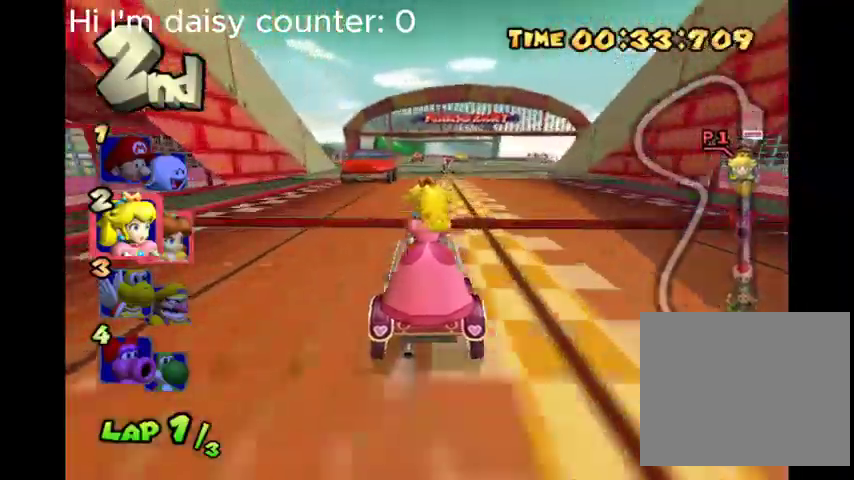
{"buttons": ["B"], "left_stick": "center", "right_stick": "center", "events": [[33, "left_stick", "center"], [200, "left_stick", "right"], [267, "left_stick", "center"]]}
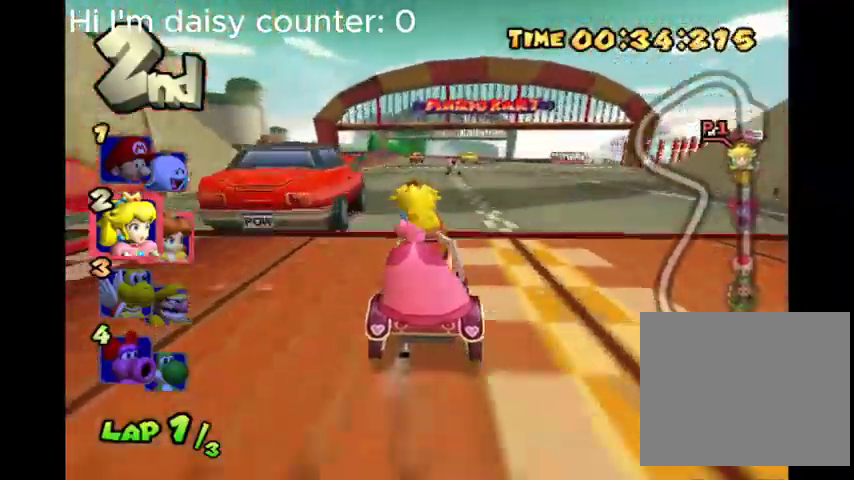
{"buttons": ["B"], "left_stick": "center", "right_stick": "center", "events": []}
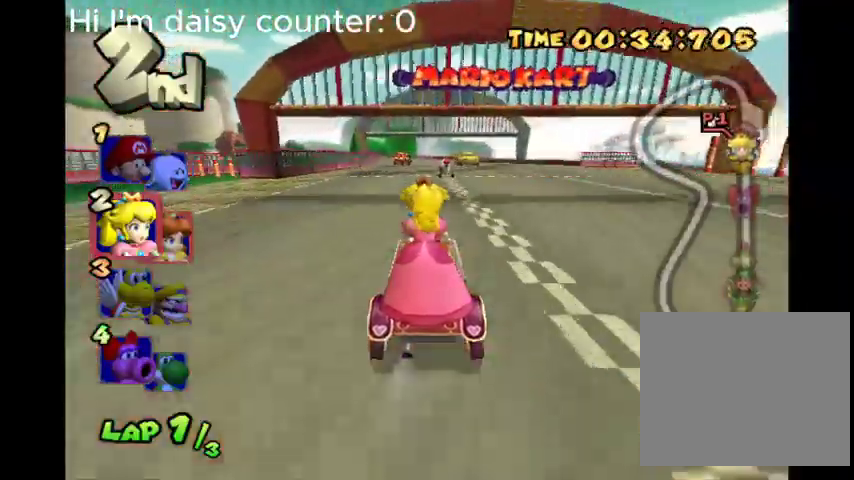
{"buttons": ["B"], "left_stick": "center", "right_stick": "center", "events": []}
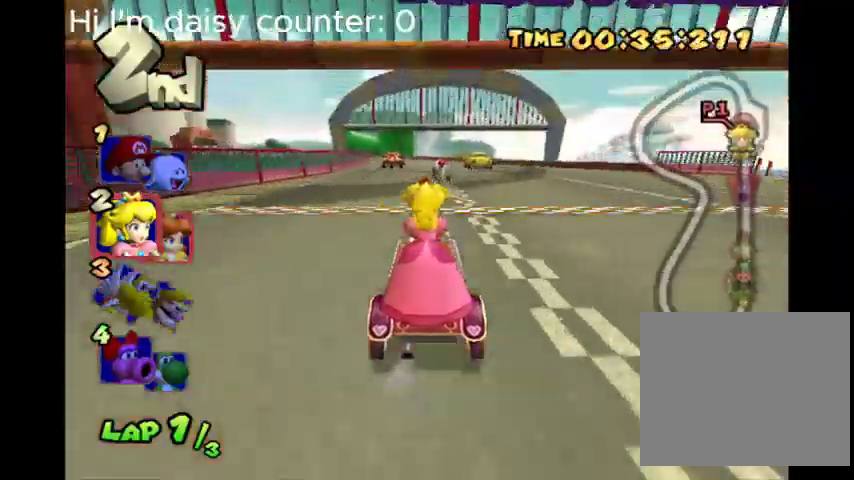
{"buttons": ["B"], "left_stick": "center", "right_stick": "center", "events": []}
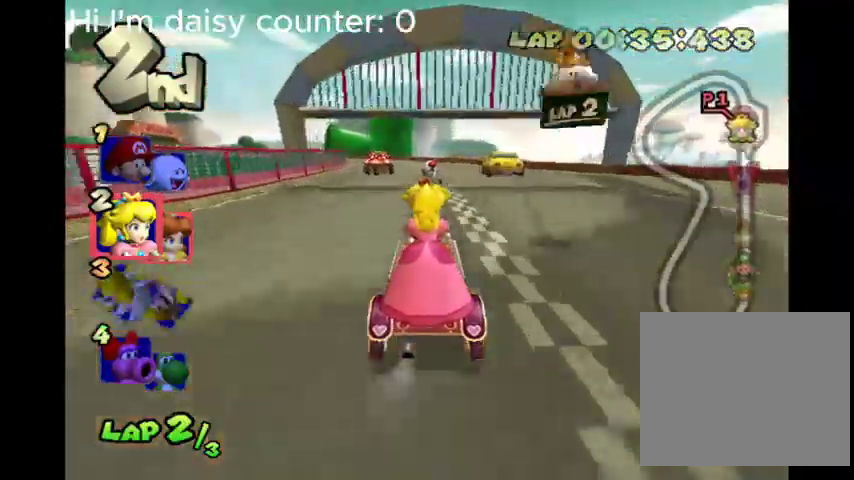
{"buttons": ["B"], "left_stick": "left", "right_stick": "center", "events": [[500, "left_stick", "left"]]}
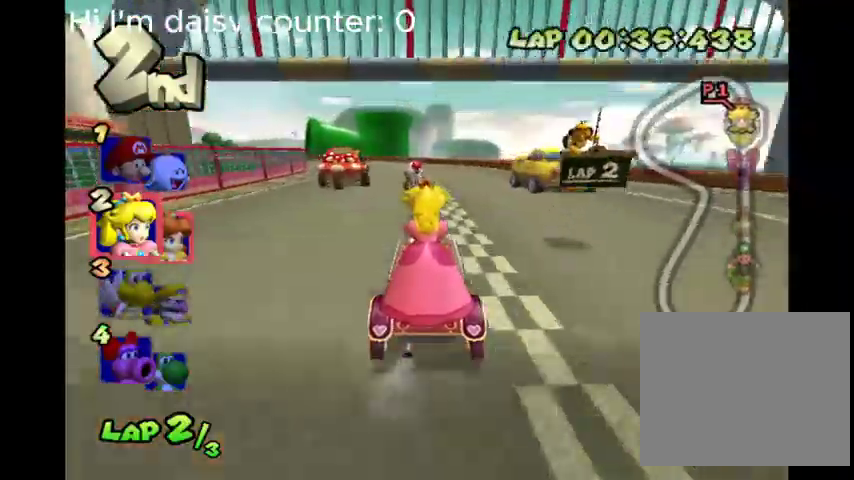
{"buttons": ["B", "R2"], "left_stick": "left", "right_stick": "center", "events": [[367, "R2", "down"]]}
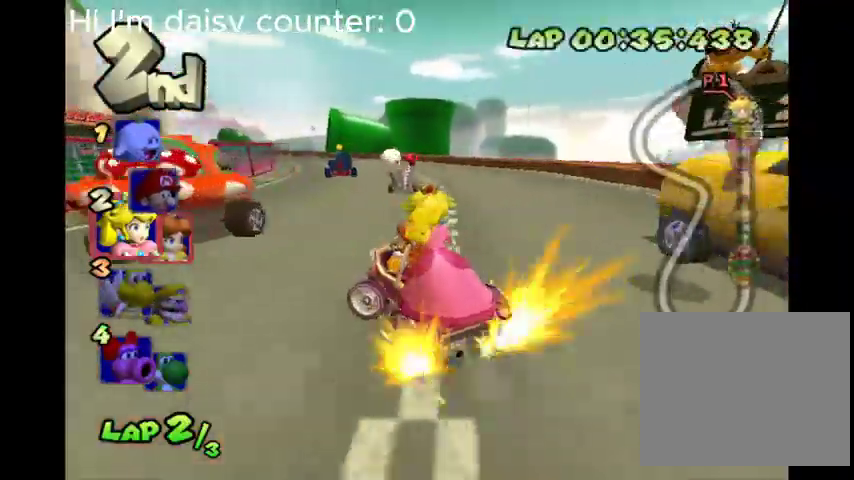
{"buttons": ["B", "R2"], "left_stick": "up", "right_stick": "center", "events": [[200, "left_stick", "up-left"], [500, "left_stick", "up"]]}
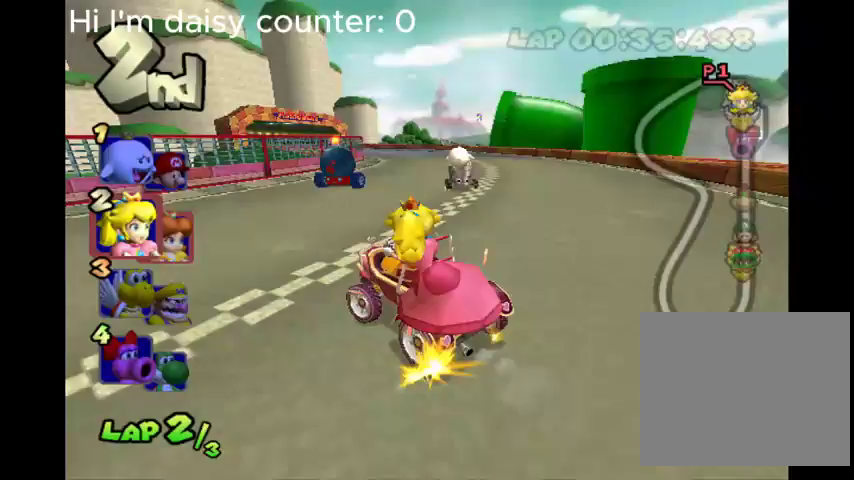
{"buttons": ["B", "R2"], "left_stick": "up", "right_stick": "center", "events": []}
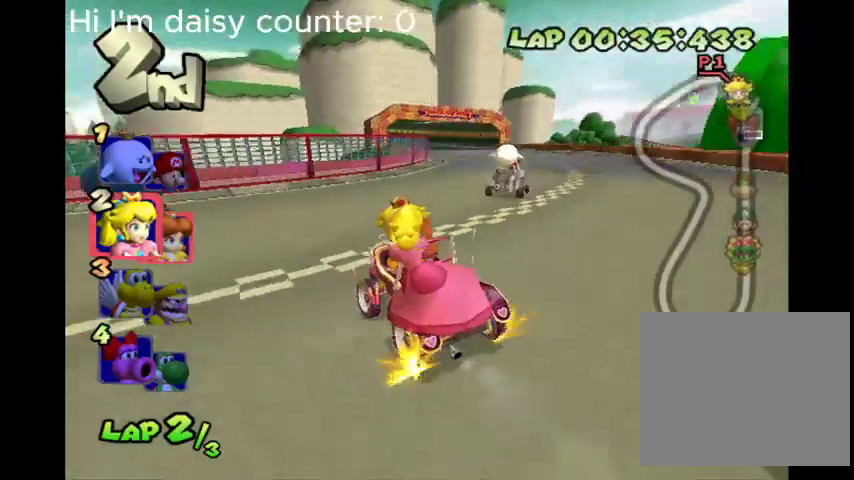
{"buttons": ["B", "R2"], "left_stick": "up", "right_stick": "center", "events": []}
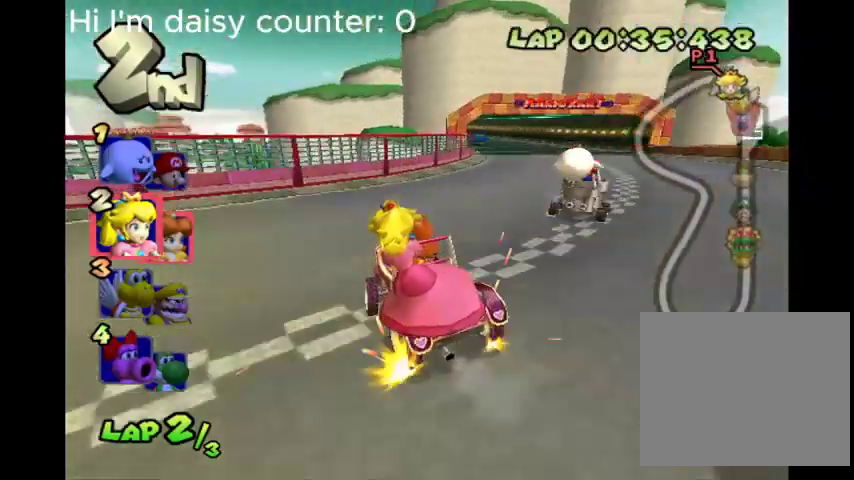
{"buttons": ["B", "R2"], "left_stick": "up", "right_stick": "center", "events": []}
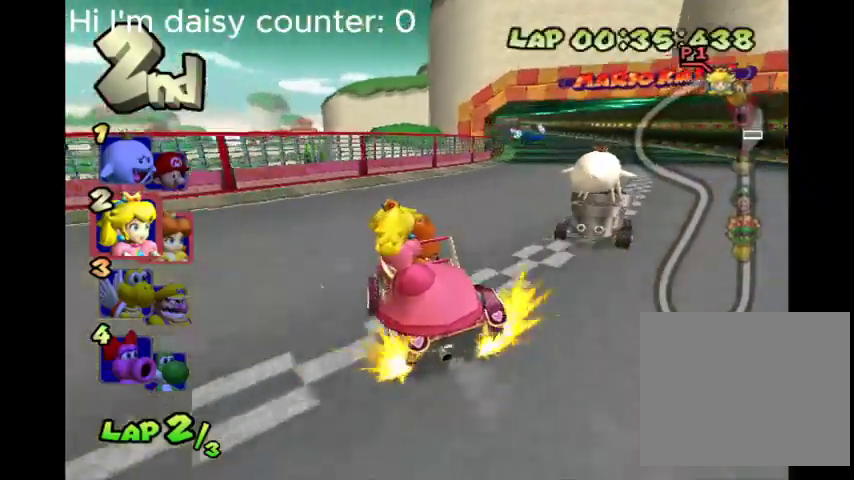
{"buttons": ["B", "R2"], "left_stick": "right", "right_stick": "center", "events": [[67, "left_stick", "up-right"], [233, "left_stick", "right"]]}
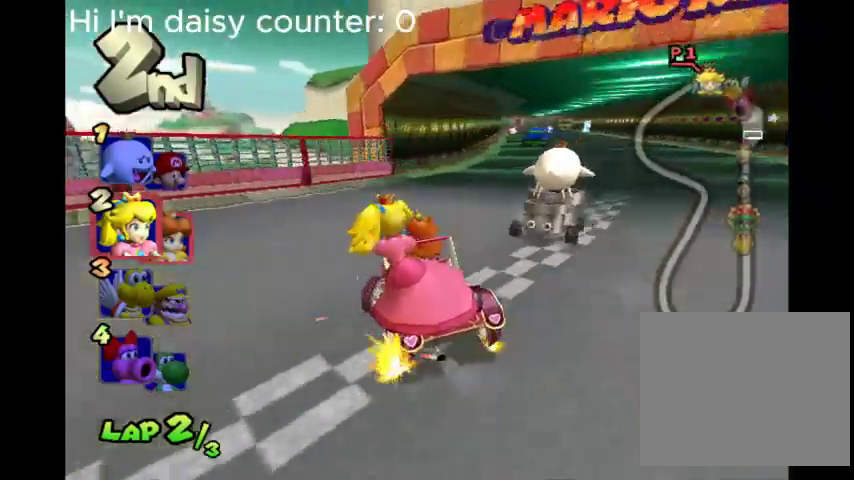
{"buttons": ["B", "R2"], "left_stick": "up-right", "right_stick": "center", "events": [[167, "left_stick", "up-right"]]}
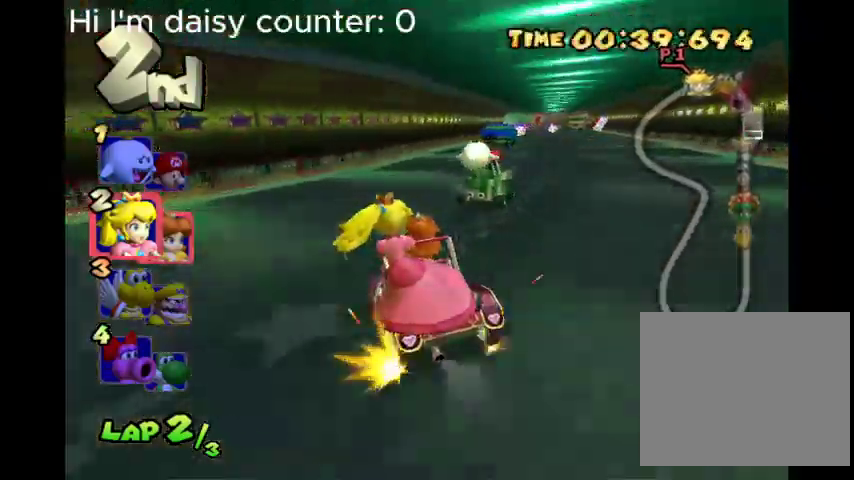
{"buttons": ["B", "R2"], "left_stick": "up-right", "right_stick": "center", "events": []}
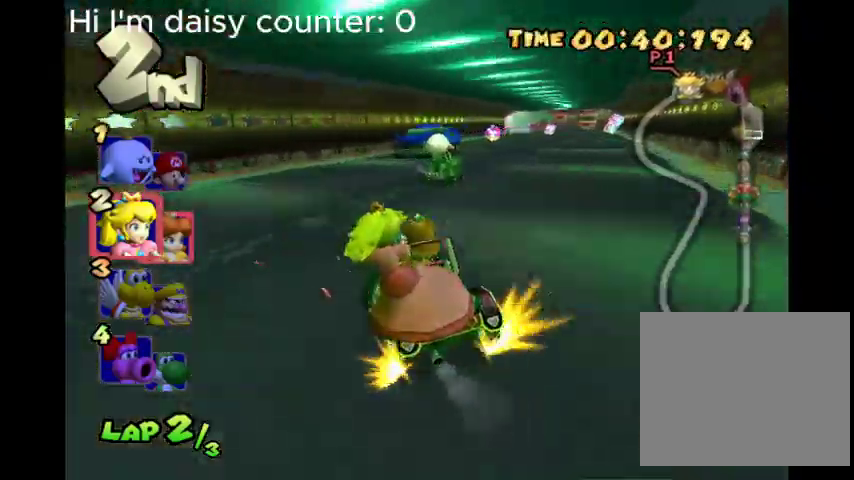
{"buttons": ["B"], "left_stick": "right", "right_stick": "center", "events": [[167, "left_stick", "right"], [367, "R2", "up"]]}
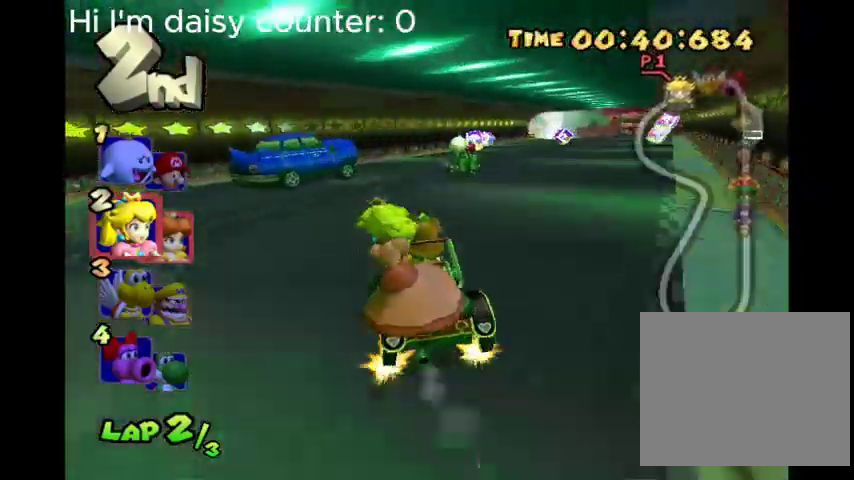
{"buttons": ["B"], "left_stick": "center", "right_stick": "center", "events": [[133, "left_stick", "center"], [300, "left_stick", "right"], [433, "left_stick", "center"]]}
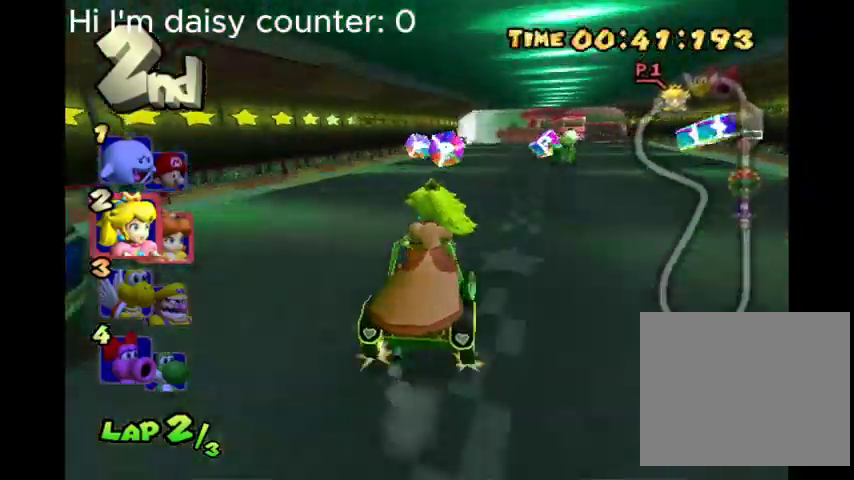
{"buttons": ["B"], "left_stick": "center", "right_stick": "center", "events": [[367, "left_stick", "right"], [500, "left_stick", "center"]]}
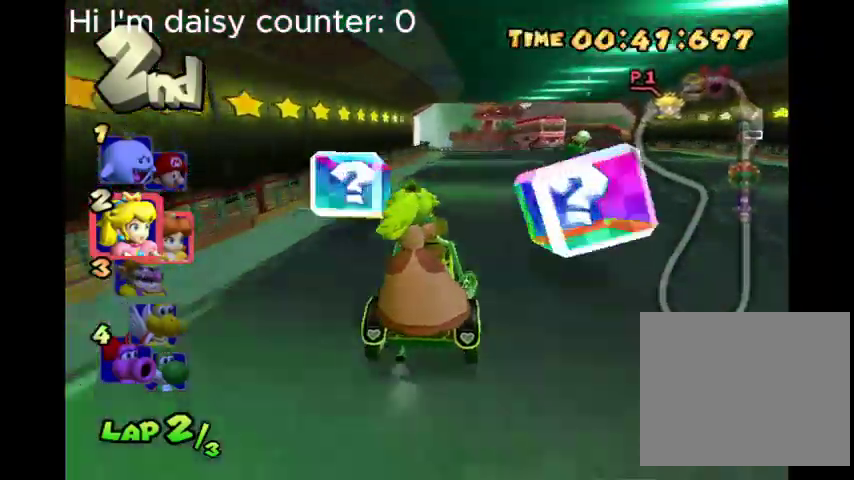
{"buttons": ["B"], "left_stick": "center", "right_stick": "center", "events": [[267, "left_stick", "left"], [400, "left_stick", "center"]]}
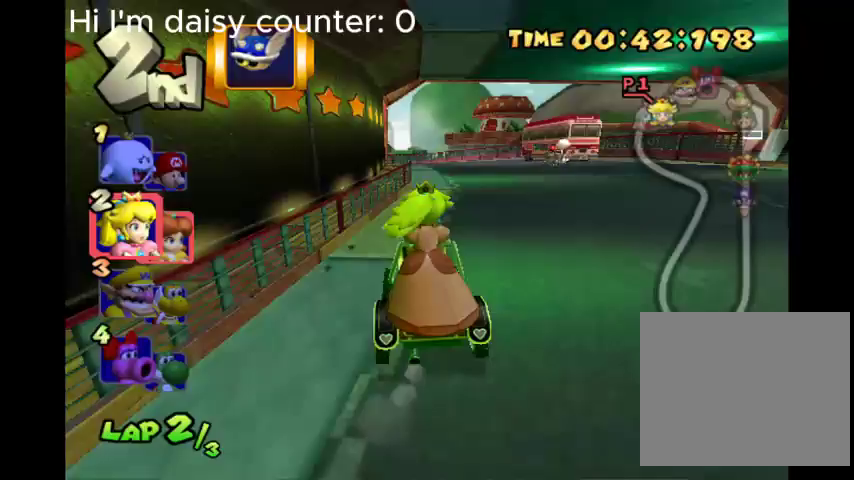
{"buttons": ["B", "R2"], "left_stick": "left", "right_stick": "center", "events": [[133, "R2", "down"], [167, "left_stick", "left"]]}
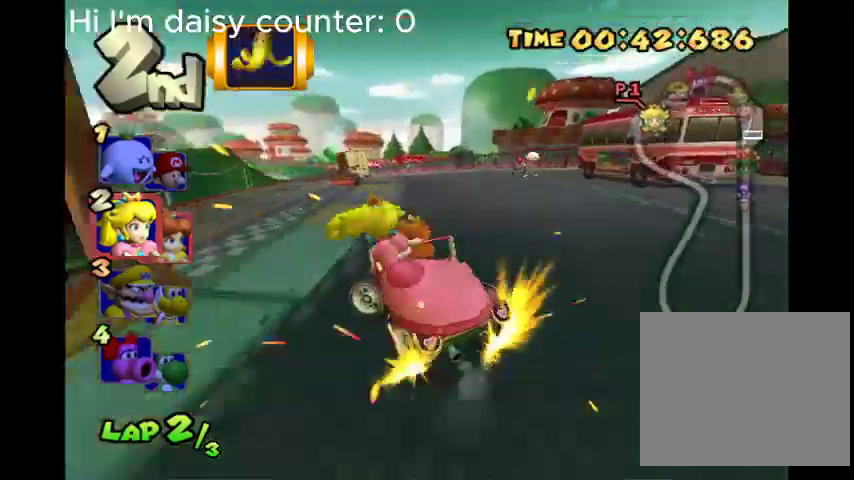
{"buttons": ["B", "R2"], "left_stick": "up", "right_stick": "center", "events": [[200, "left_stick", "up-left"], [500, "left_stick", "up"]]}
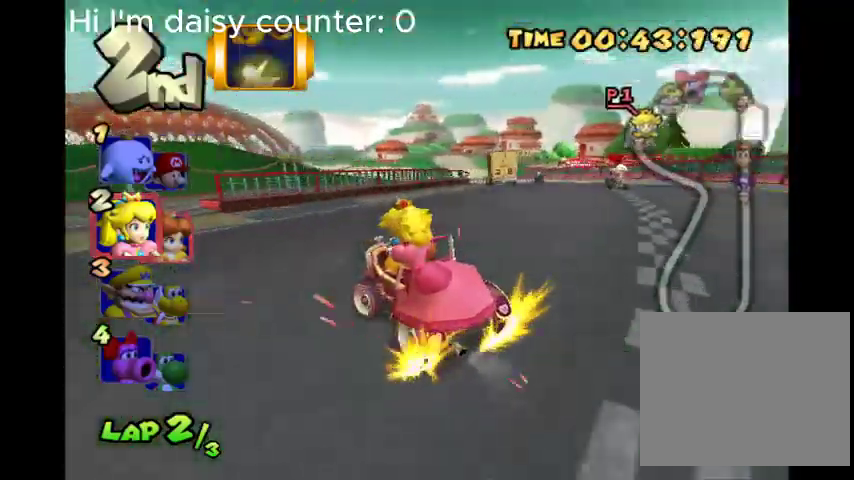
{"buttons": ["B", "R2"], "left_stick": "right", "right_stick": "center", "events": [[167, "left_stick", "right"]]}